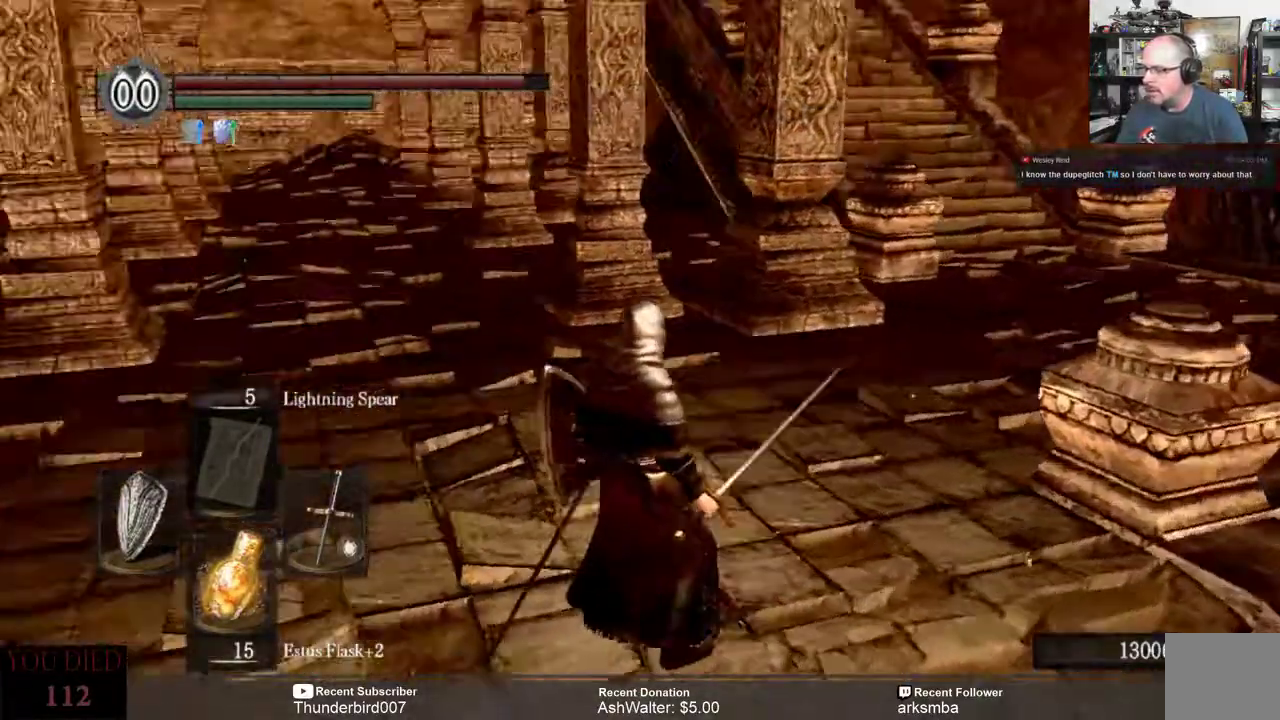
Gameplay with a controller (Xbox layout); each line is a JSON object with the inputs held at the frame after it. "events" lists button and stick changes between this image and that frame as [ms after this image, input, new state], when the widget could be followed in between. Not read: START.
{"buttons": [], "left_stick": "up", "right_stick": "center", "events": [[200, "left_stick", "up"], [200, "right_stick", "center"]]}
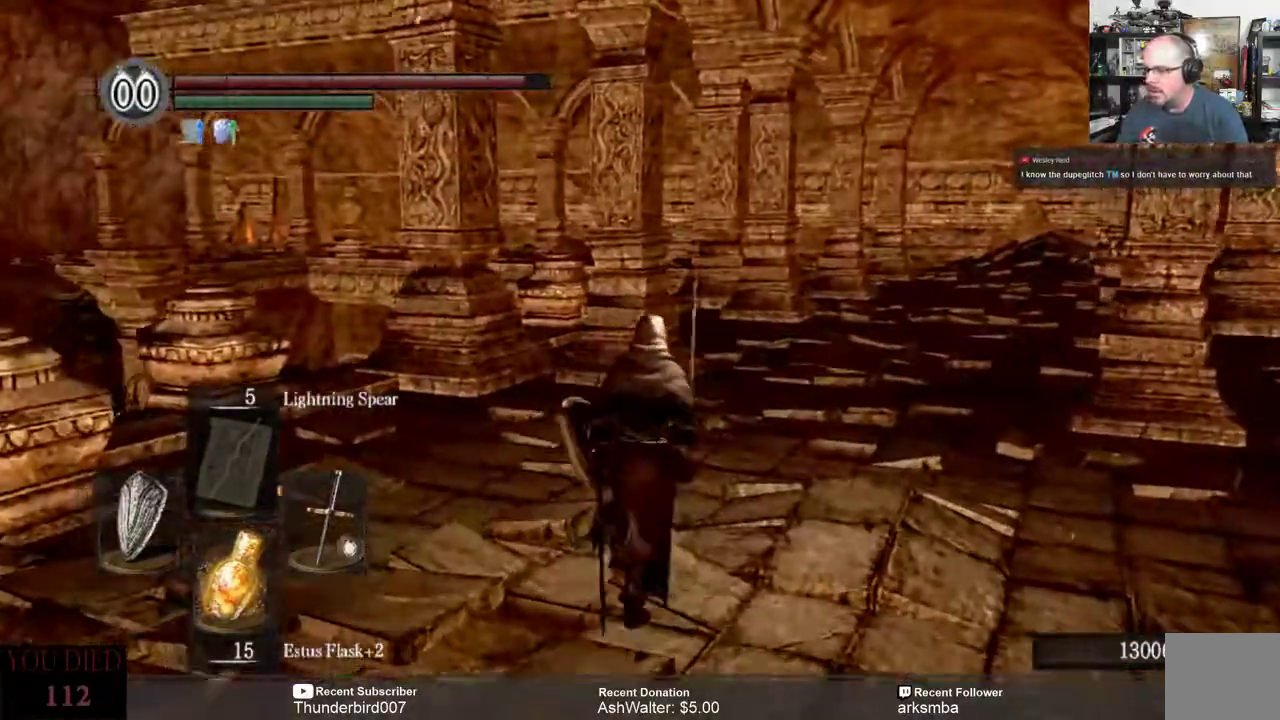
{"buttons": [], "left_stick": "up", "right_stick": "center", "events": [[33, "right_stick", "left"], [267, "right_stick", "center"]]}
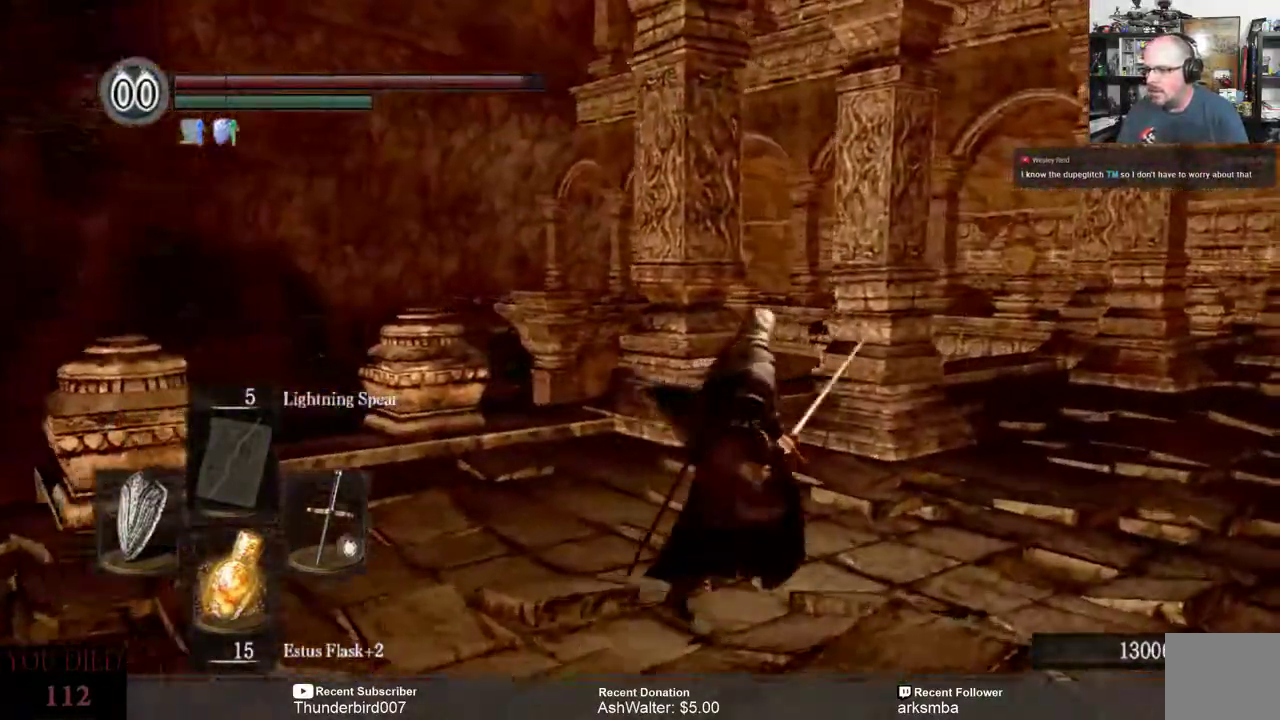
{"buttons": [], "left_stick": "up", "right_stick": "center", "events": [[133, "right_stick", "right"], [167, "left_stick", "up-right"], [333, "right_stick", "center"], [500, "left_stick", "up"]]}
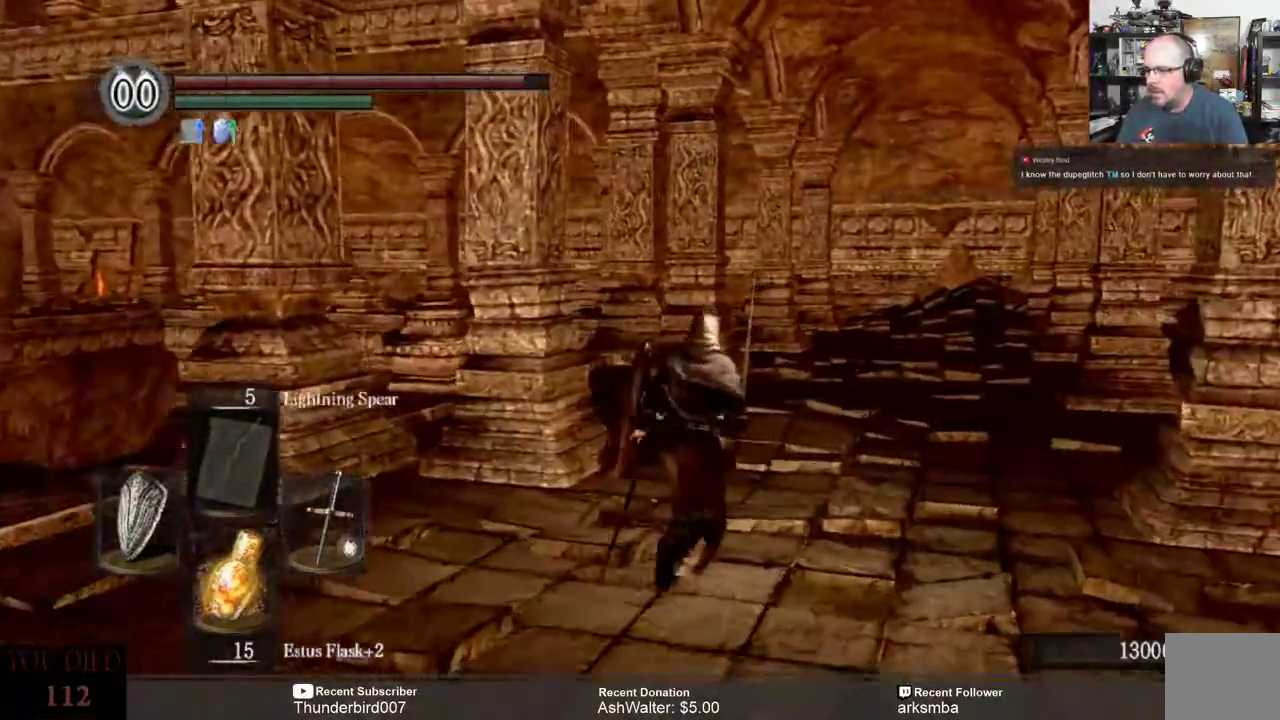
{"buttons": ["B"], "left_stick": "up", "right_stick": "center", "events": [[283, "B", "down"]]}
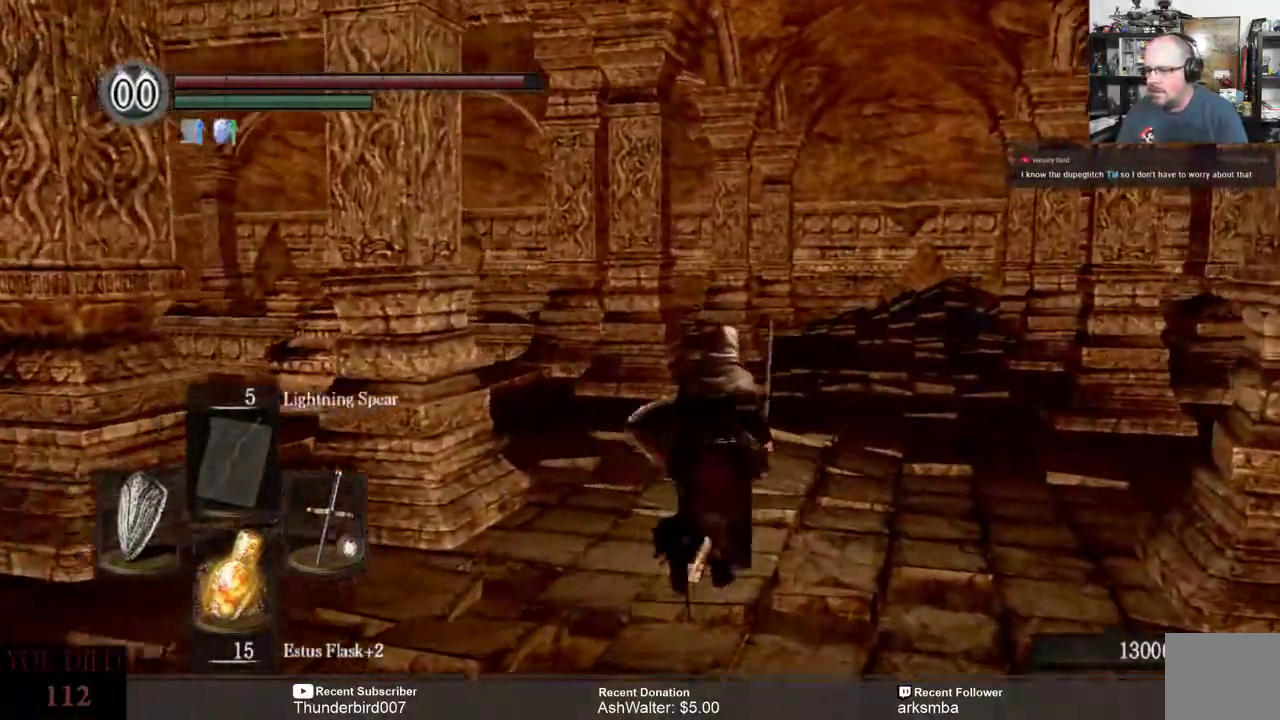
{"buttons": ["B"], "left_stick": "up", "right_stick": "center", "events": []}
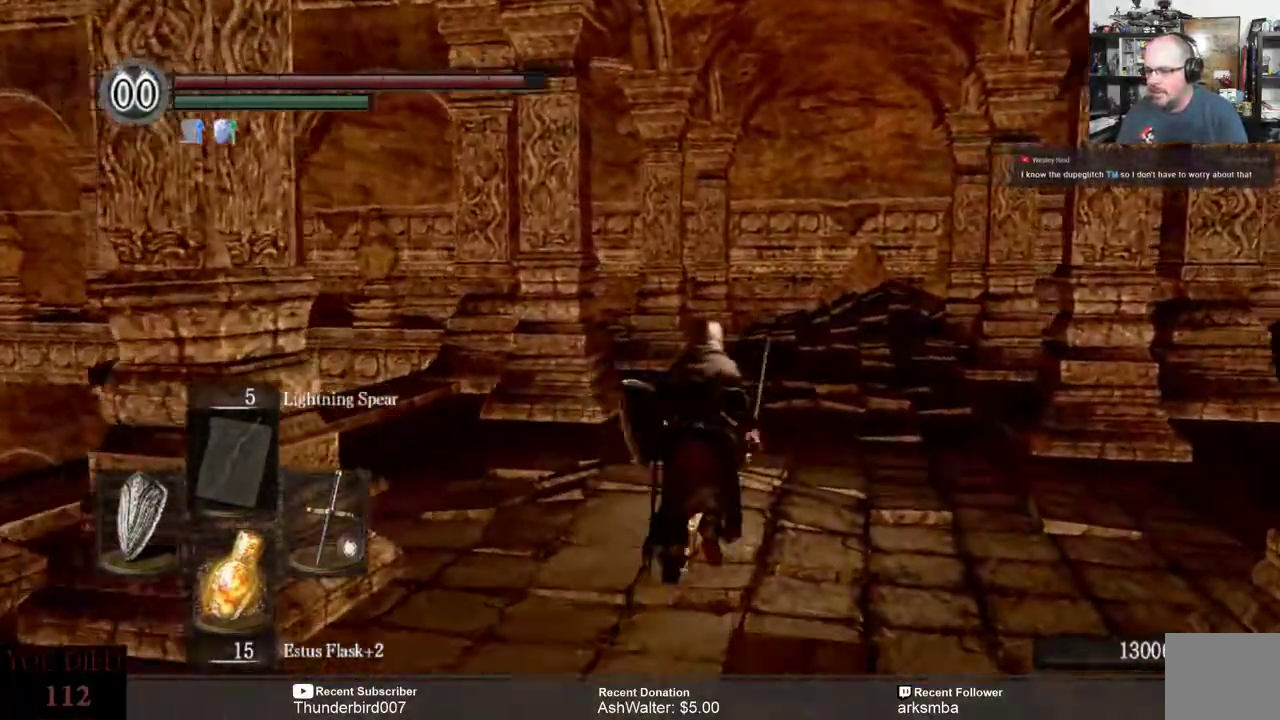
{"buttons": ["B"], "left_stick": "up", "right_stick": "center", "events": []}
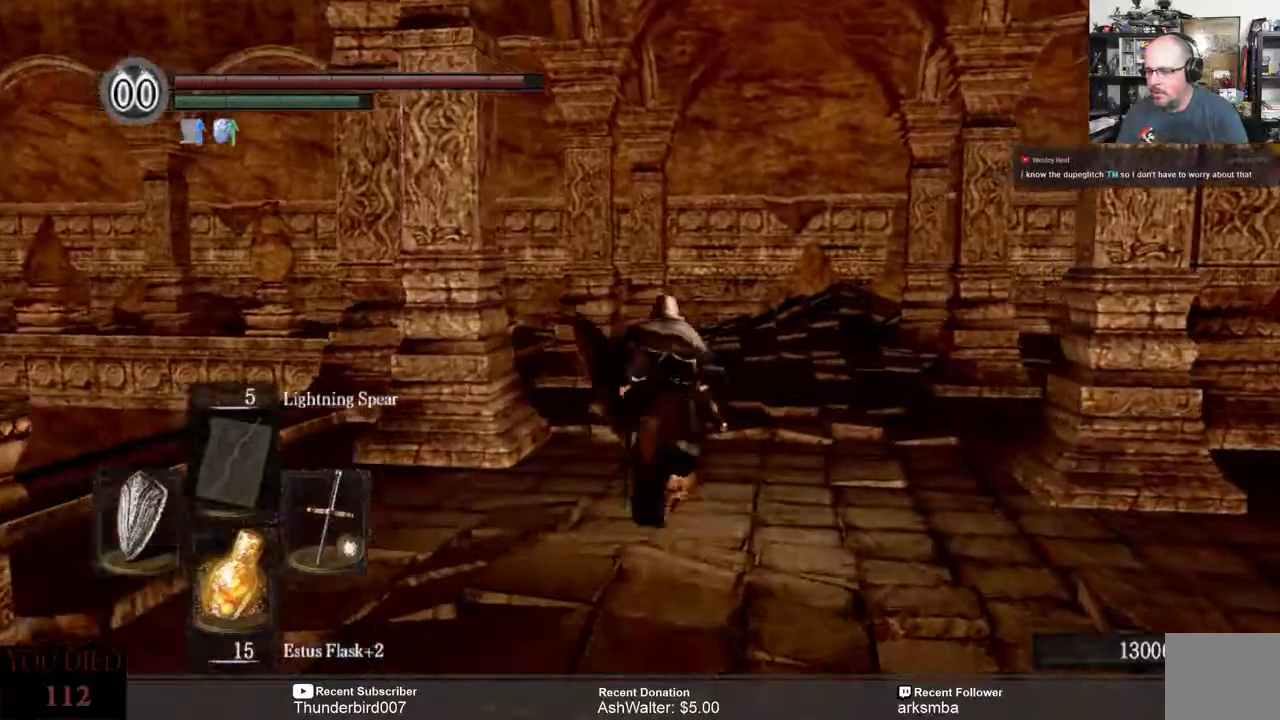
{"buttons": ["B"], "left_stick": "up", "right_stick": "center", "events": []}
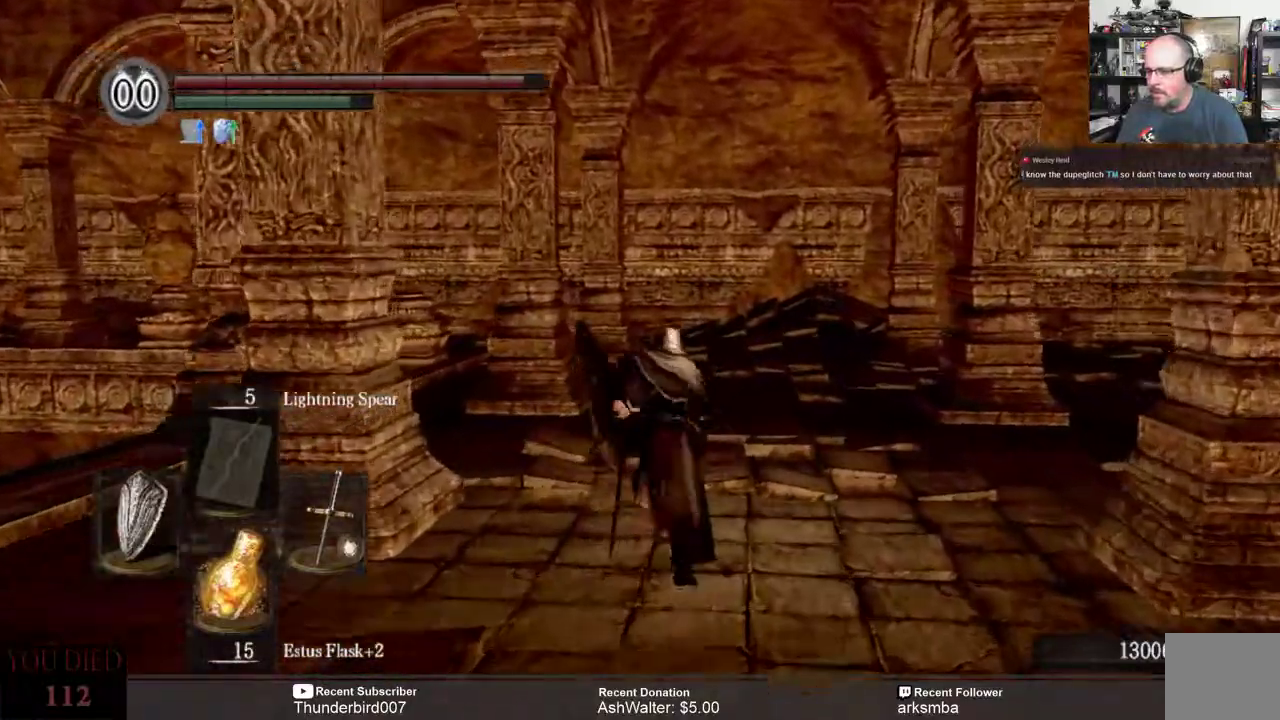
{"buttons": ["B"], "left_stick": "up", "right_stick": "center", "events": []}
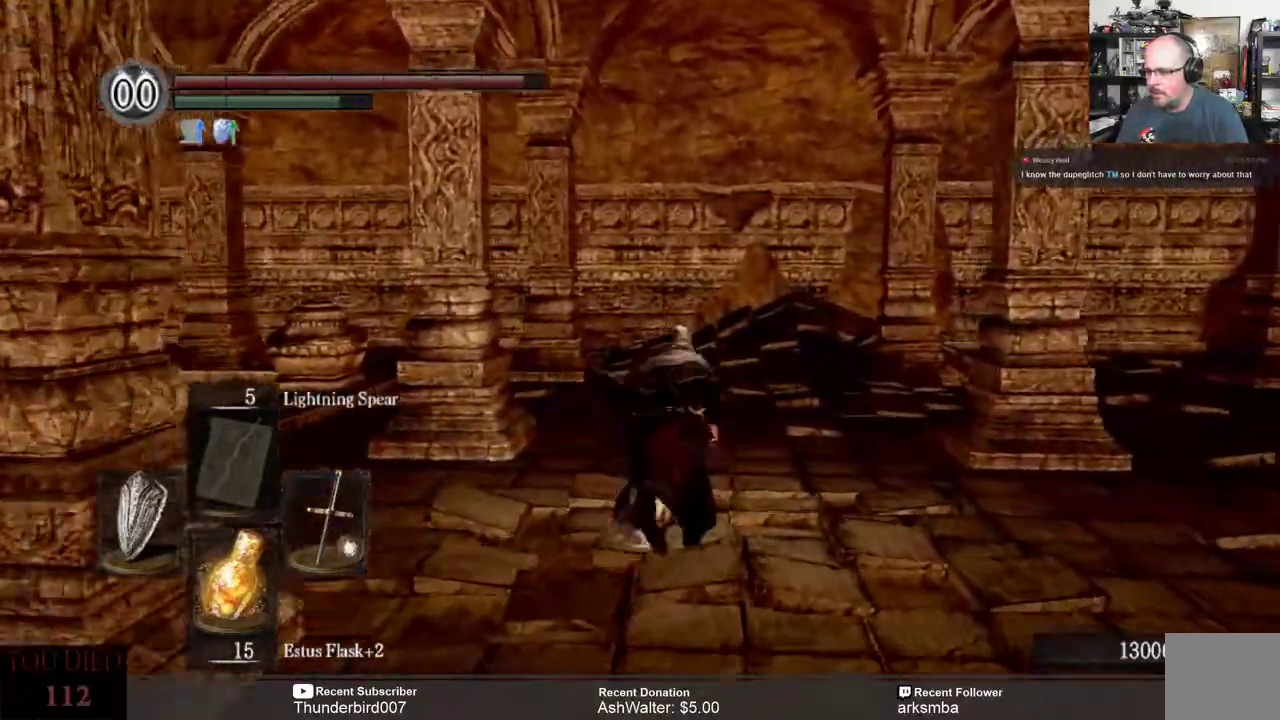
{"buttons": [], "left_stick": "up", "right_stick": "center", "events": [[417, "B", "up"]]}
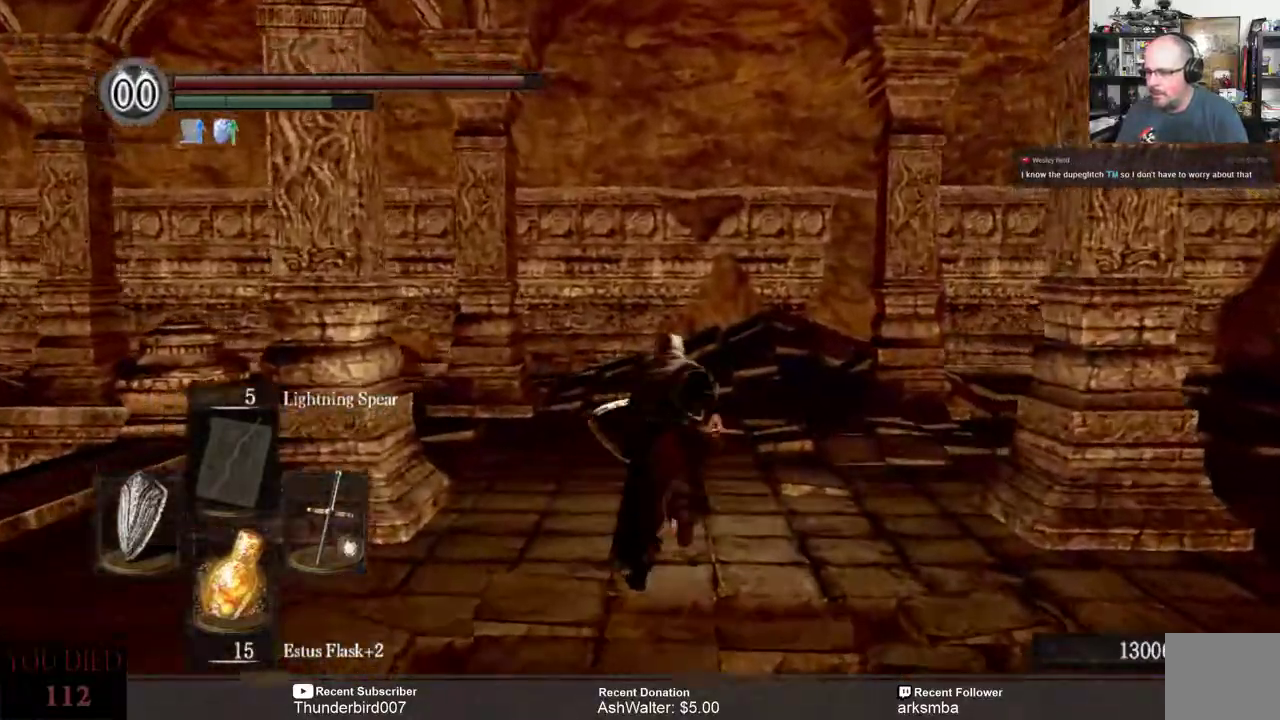
{"buttons": [], "left_stick": "up", "right_stick": "left", "events": [[333, "right_stick", "left"]]}
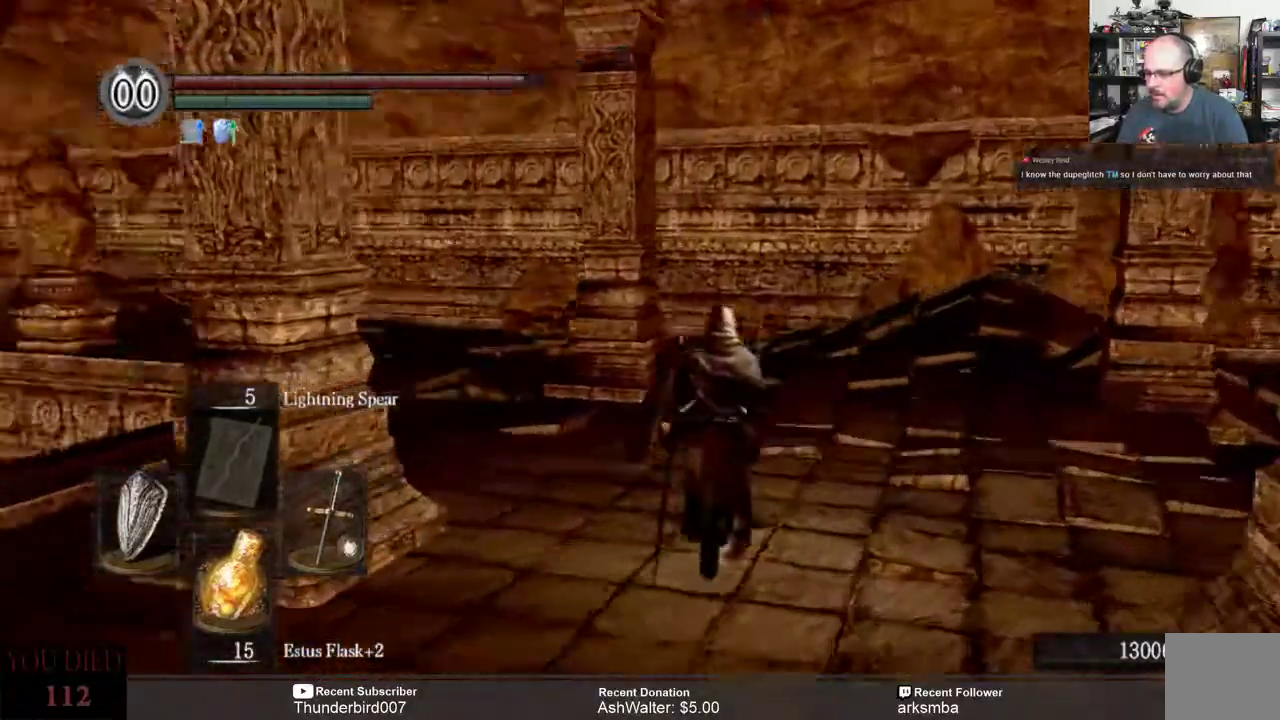
{"buttons": [], "left_stick": "up-right", "right_stick": "left", "events": [[200, "left_stick", "up-right"], [200, "right_stick", "center"], [367, "right_stick", "left"]]}
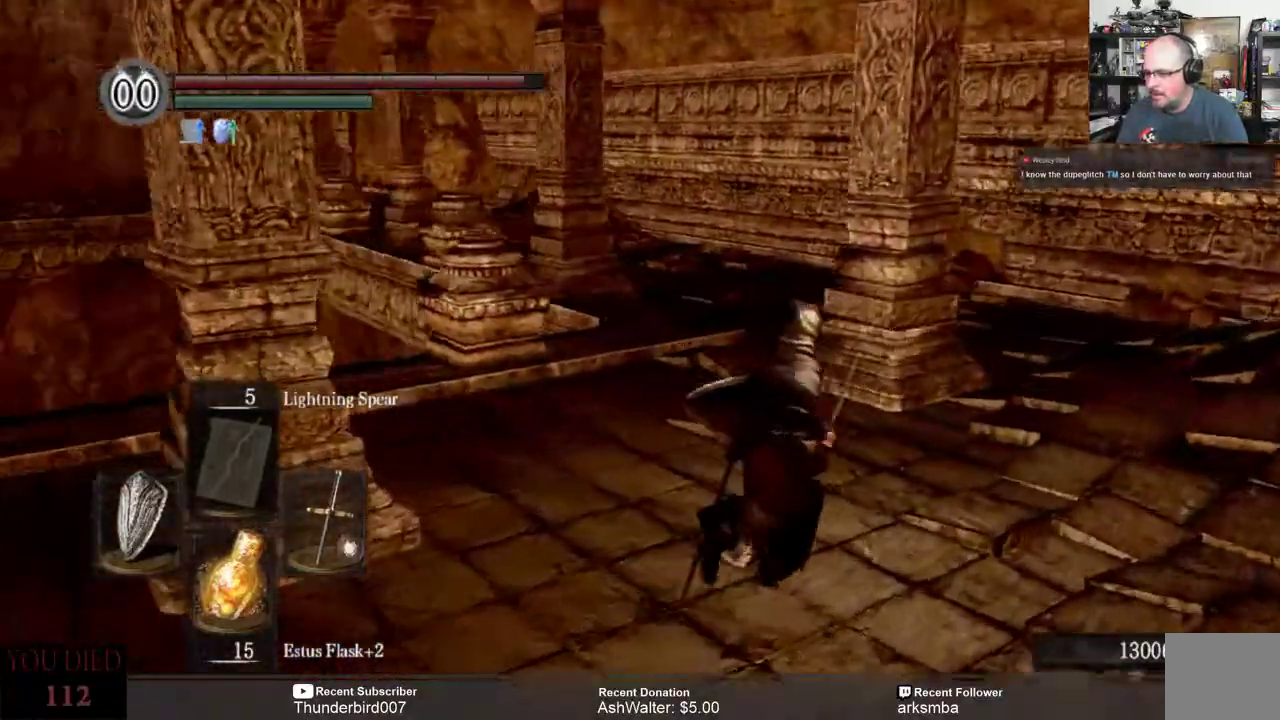
{"buttons": [], "left_stick": "up", "right_stick": "center", "events": [[83, "right_stick", "down-left"], [367, "right_stick", "center"], [467, "left_stick", "up"]]}
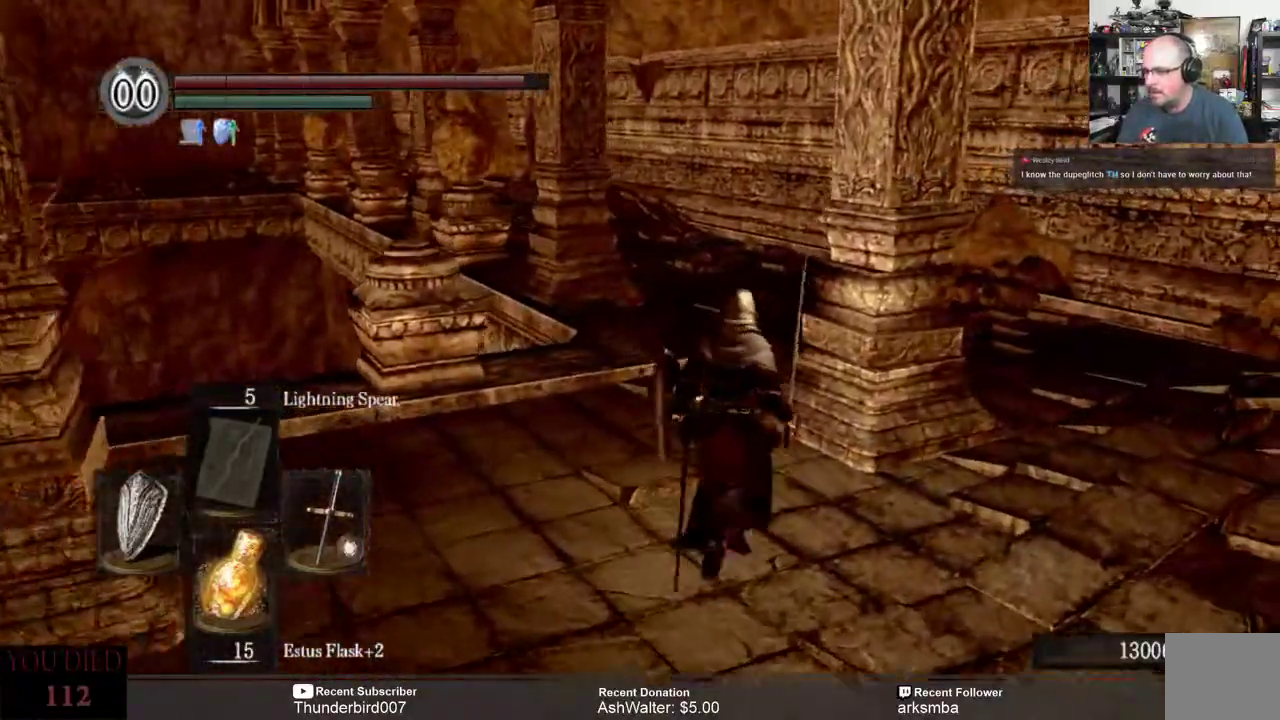
{"buttons": [], "left_stick": "up", "right_stick": "center", "events": []}
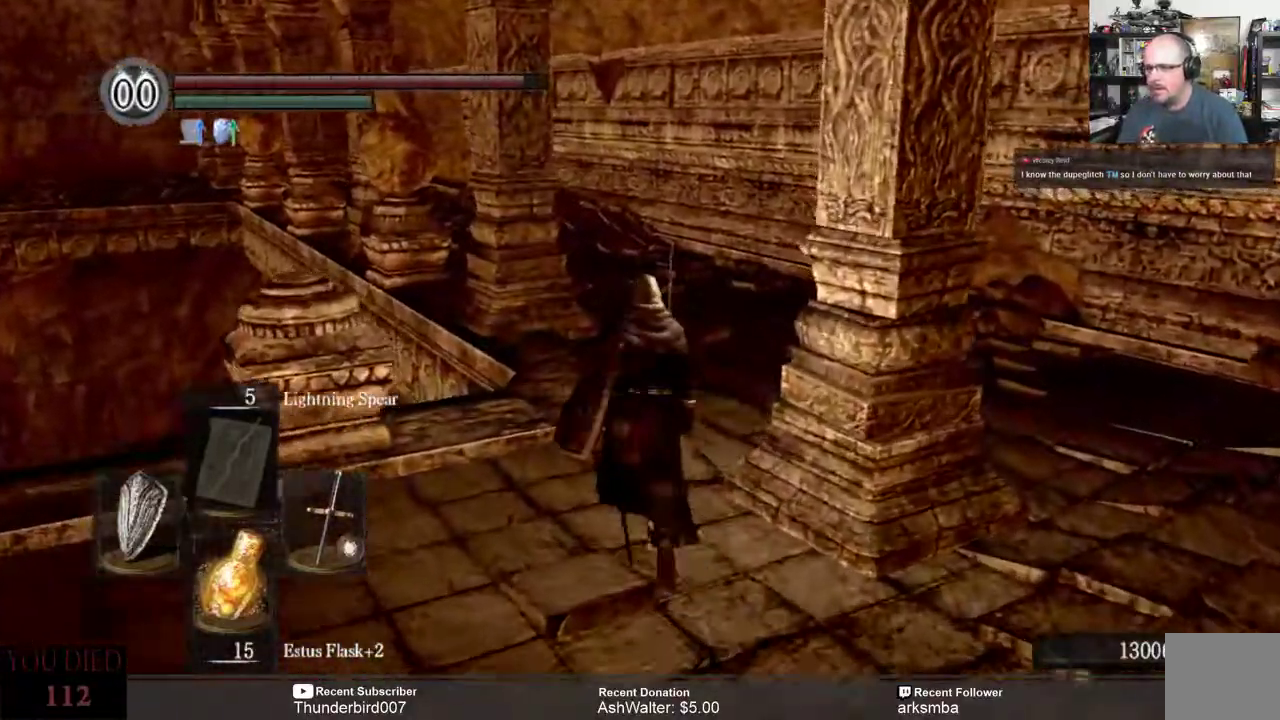
{"buttons": ["B"], "left_stick": "up", "right_stick": "center", "events": [[200, "B", "down"]]}
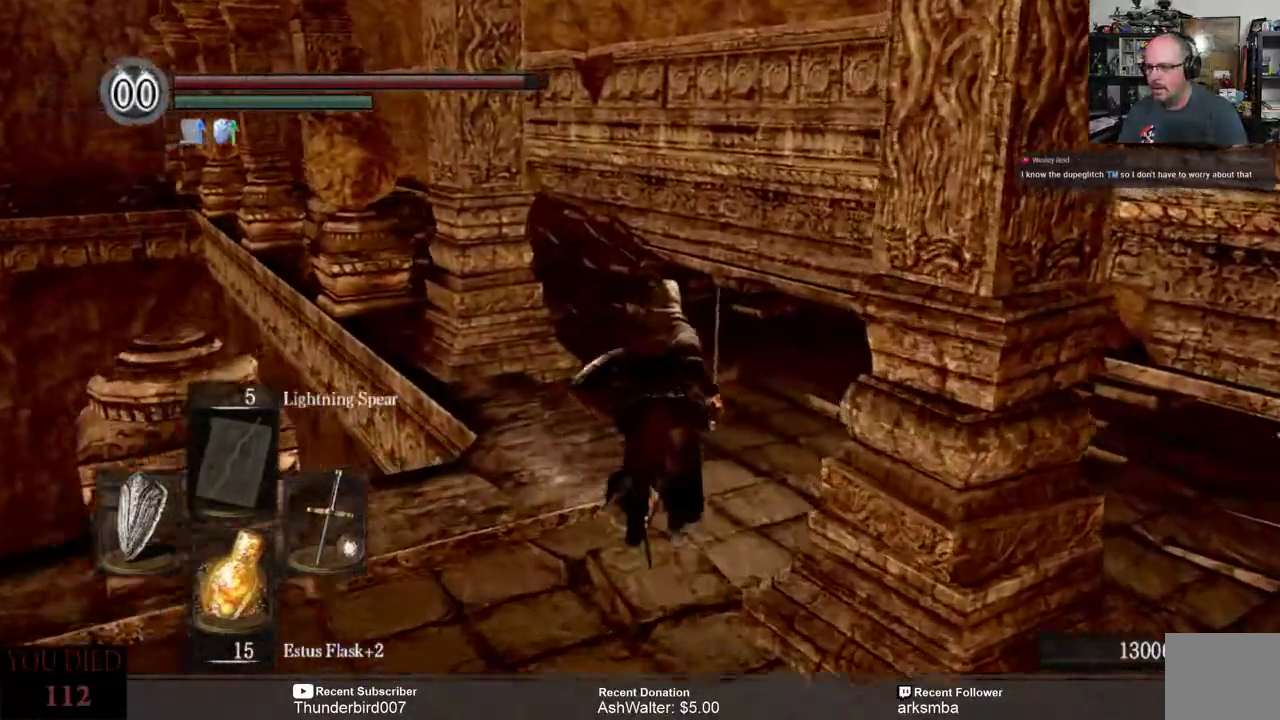
{"buttons": ["B"], "left_stick": "up", "right_stick": "center", "events": []}
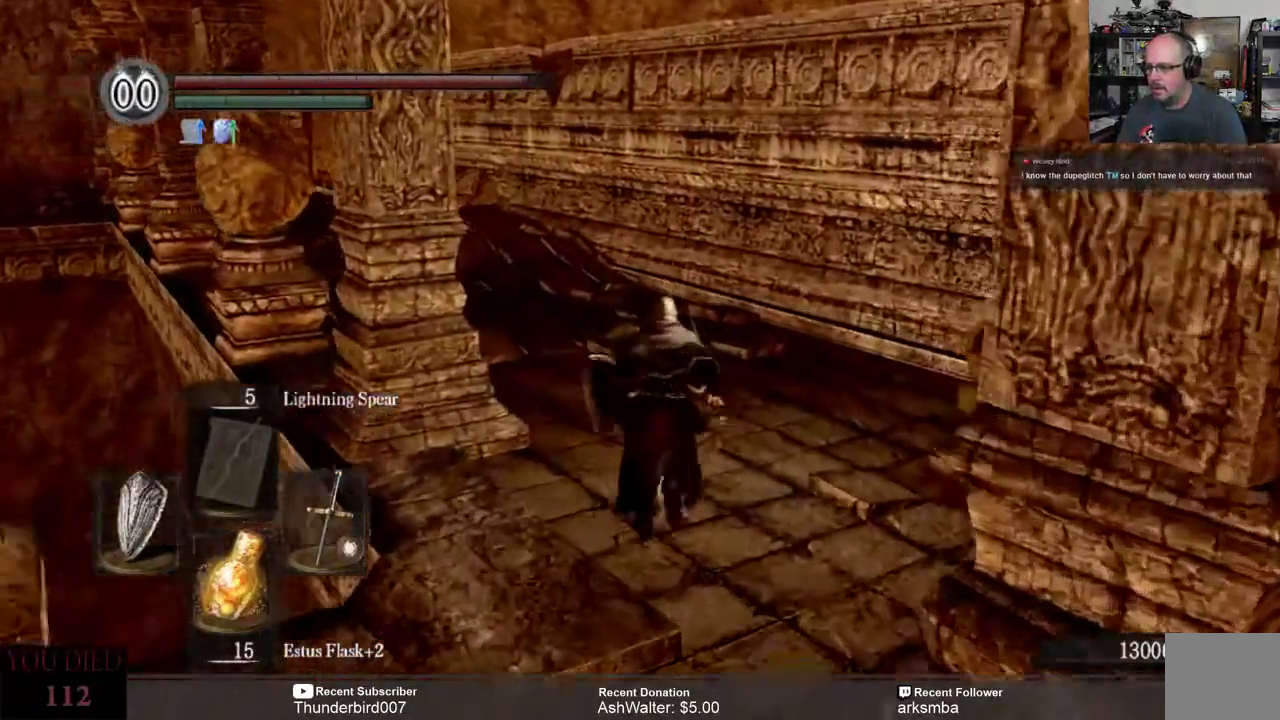
{"buttons": [], "left_stick": "up", "right_stick": "center", "events": [[417, "B", "up"]]}
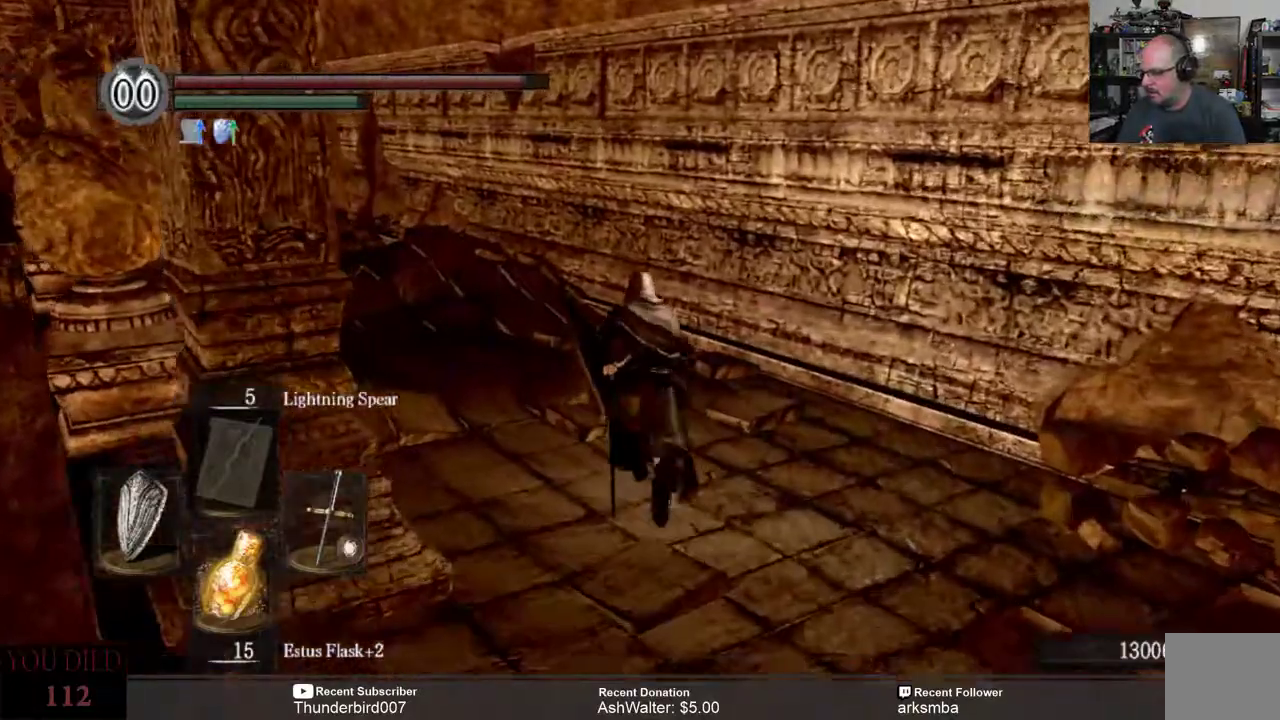
{"buttons": [], "left_stick": "up", "right_stick": "left", "events": [[233, "right_stick", "left"]]}
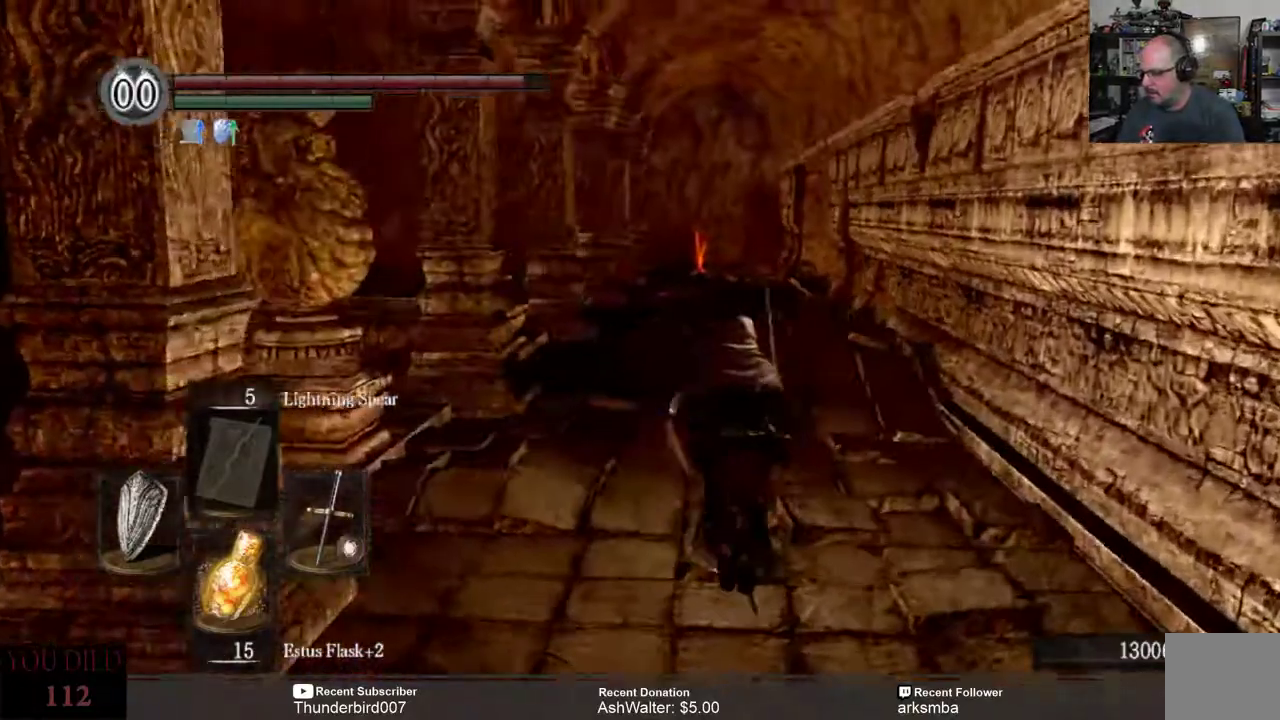
{"buttons": ["B"], "left_stick": "up", "right_stick": "center", "events": [[33, "right_stick", "center"], [367, "B", "down"]]}
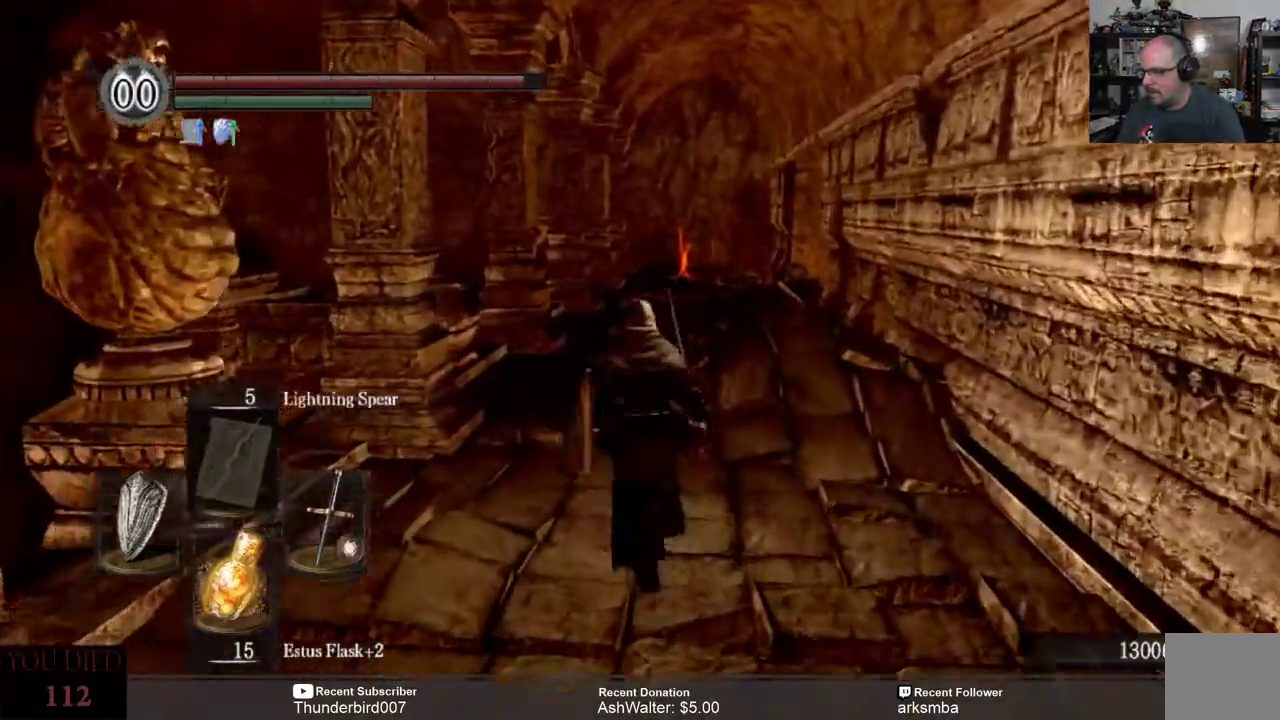
{"buttons": ["B"], "left_stick": "up", "right_stick": "center", "events": [[233, "L2", "down"], [367, "L2", "up"]]}
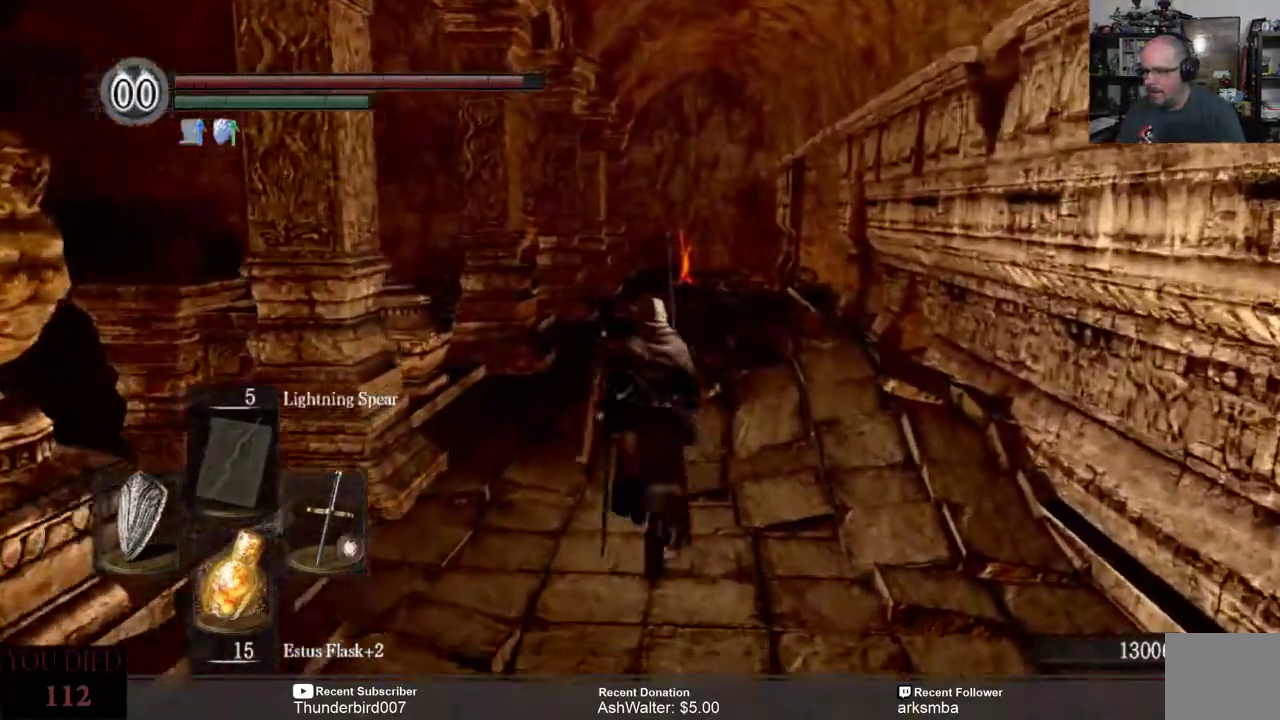
{"buttons": ["B"], "left_stick": "up", "right_stick": "center", "events": []}
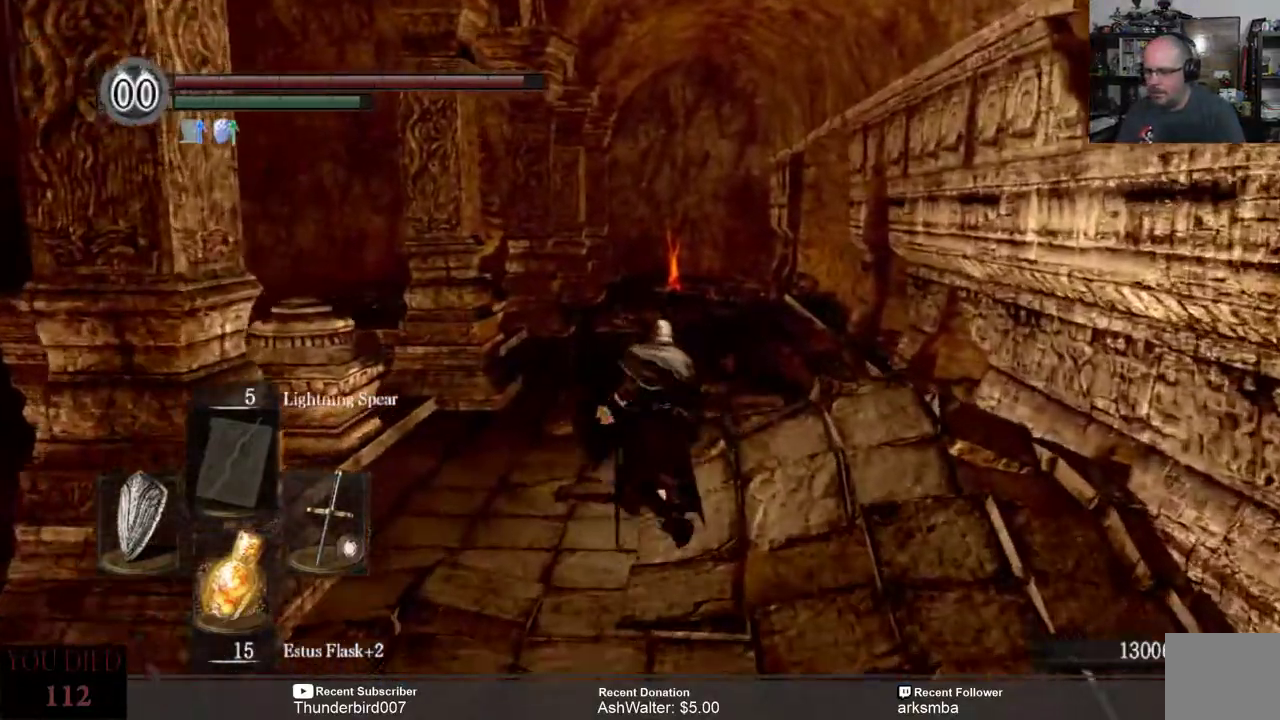
{"buttons": ["B"], "left_stick": "up", "right_stick": "center", "events": []}
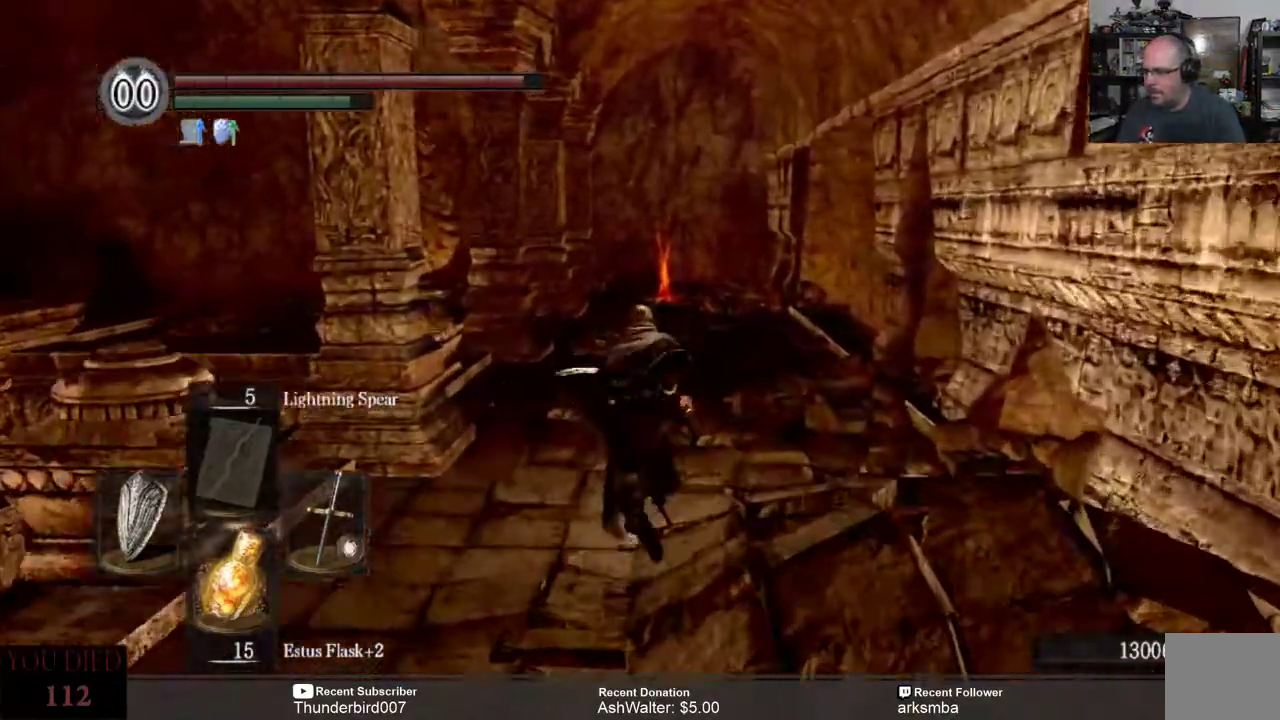
{"buttons": ["B"], "left_stick": "up", "right_stick": "center", "events": []}
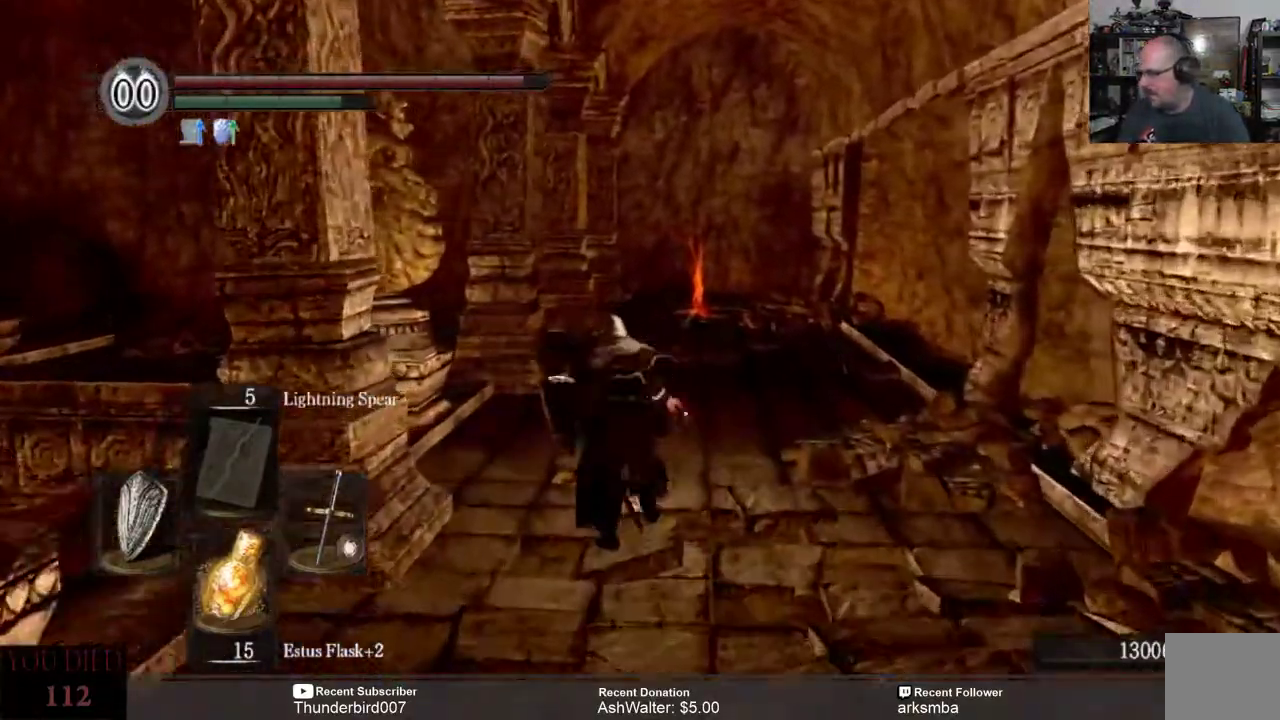
{"buttons": ["B"], "left_stick": "up", "right_stick": "center", "events": []}
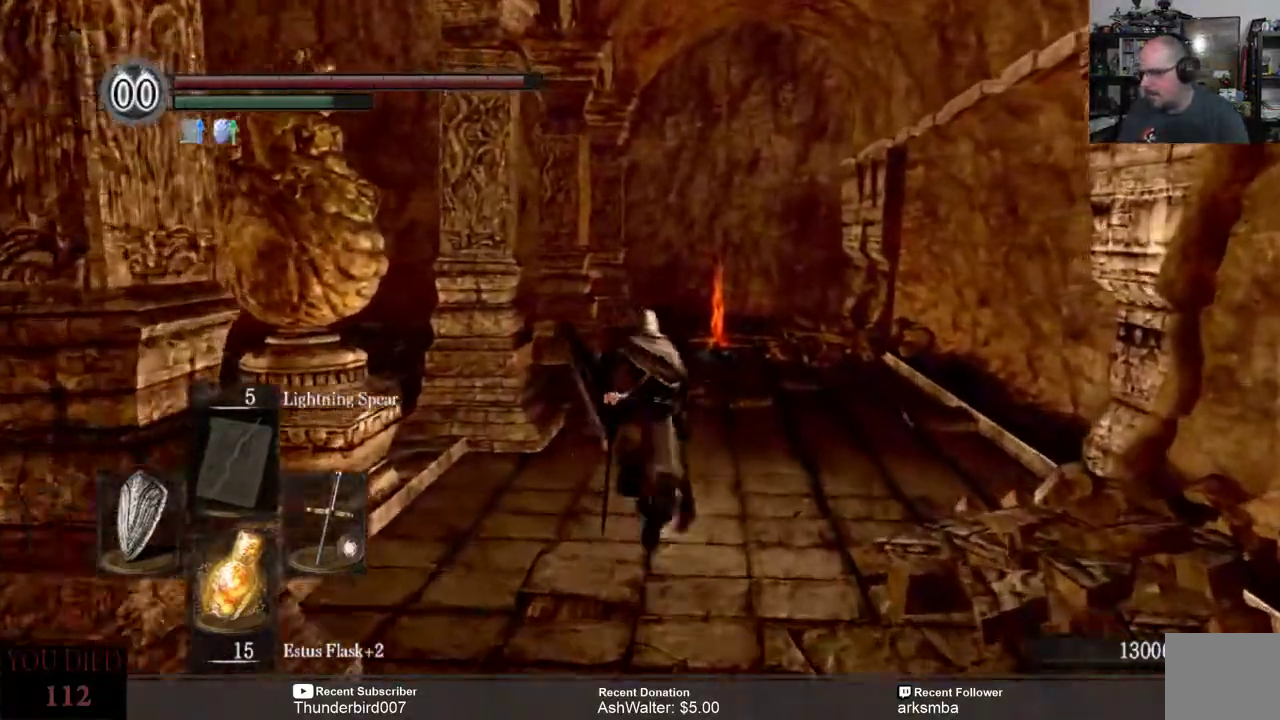
{"buttons": [], "left_stick": "up", "right_stick": "center", "events": [[50, "B", "up"]]}
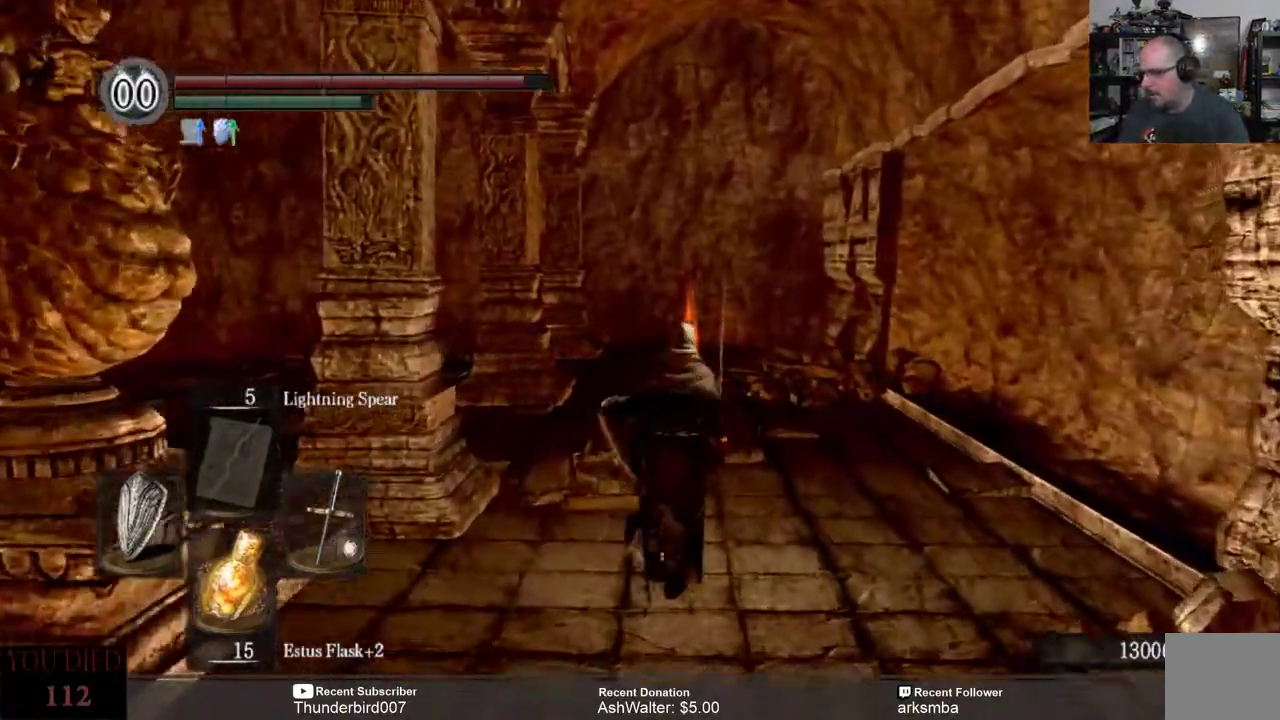
{"buttons": [], "left_stick": "up", "right_stick": "center", "events": [[33, "right_stick", "down"], [217, "right_stick", "center"]]}
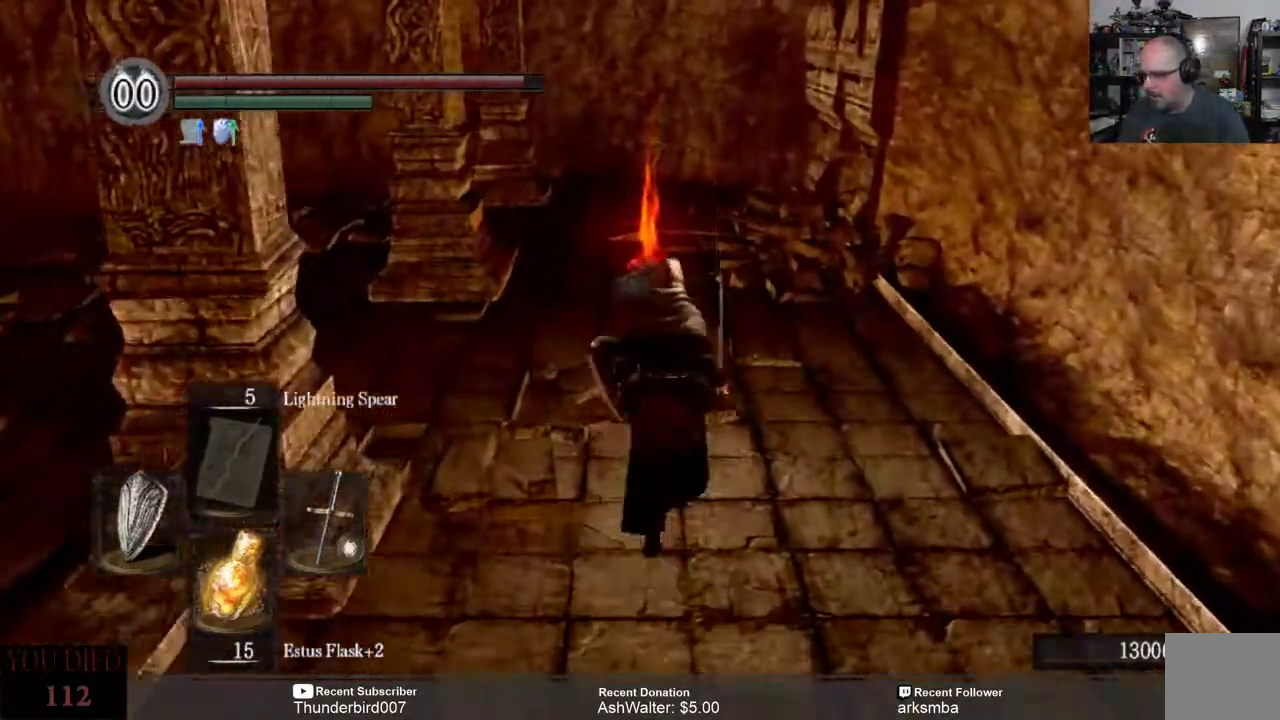
{"buttons": [], "left_stick": "up", "right_stick": "center", "events": []}
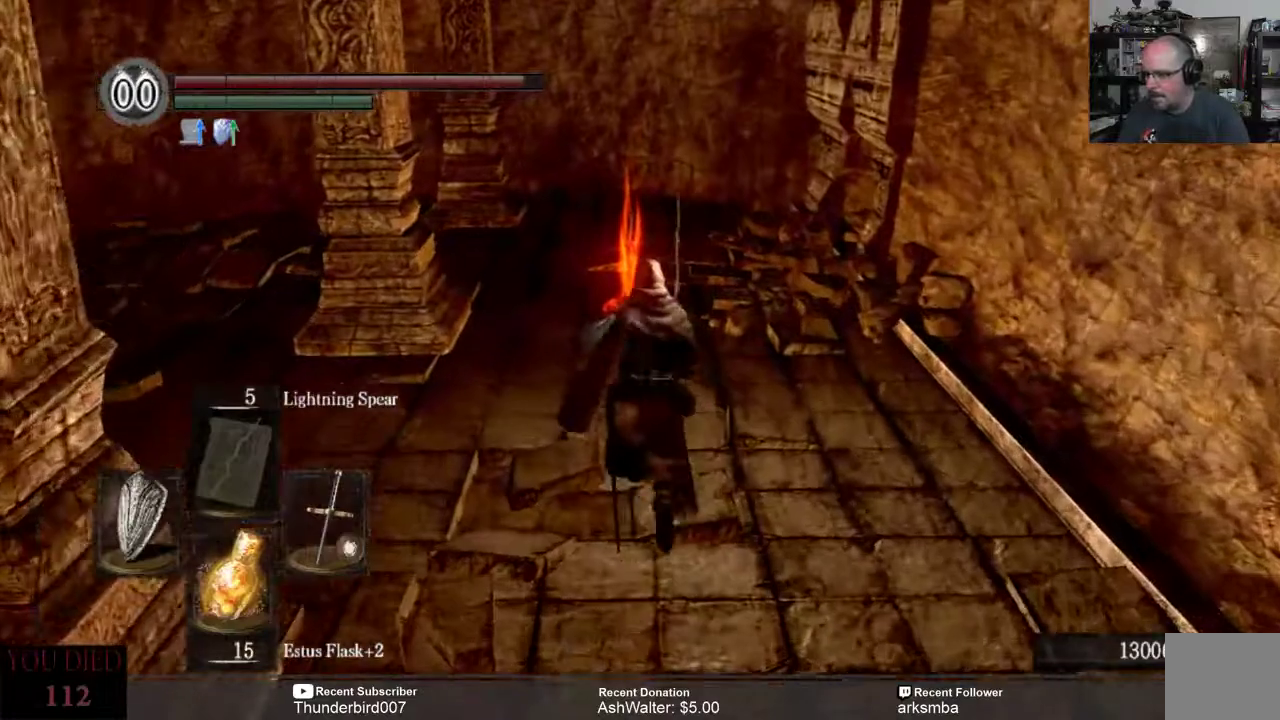
{"buttons": [], "left_stick": "up", "right_stick": "center", "events": []}
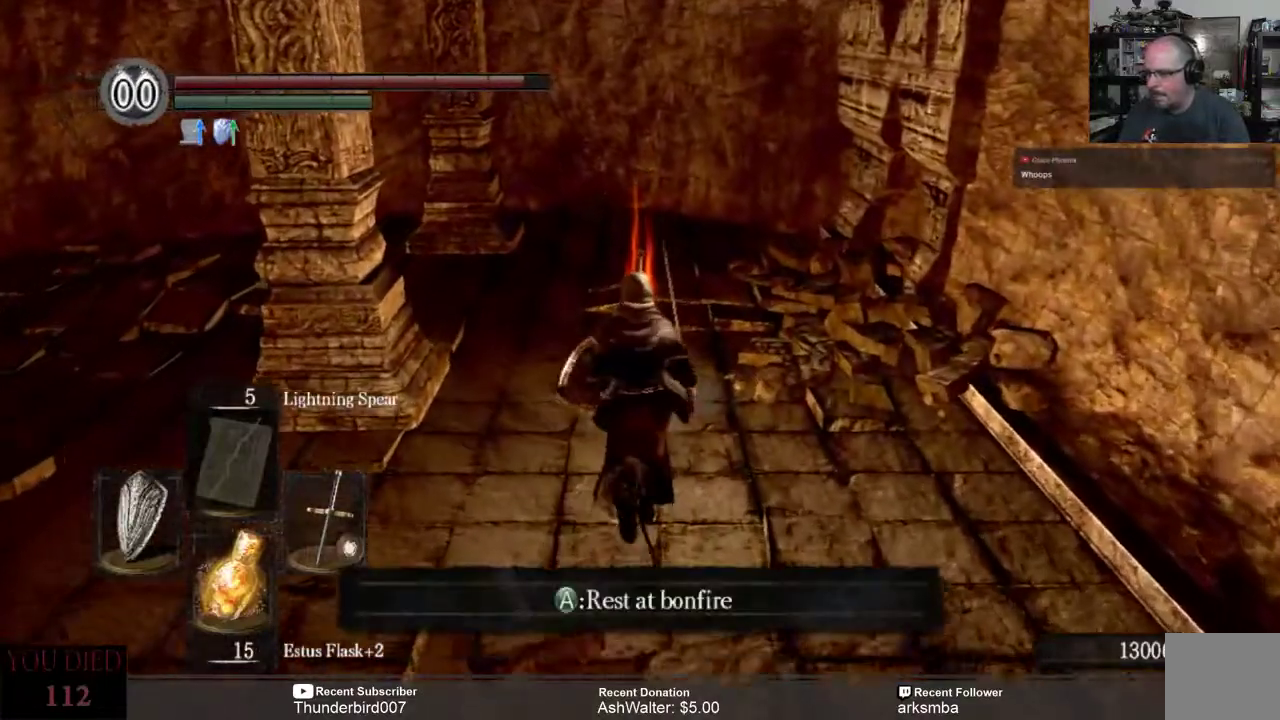
{"buttons": [], "left_stick": "center", "right_stick": "center", "events": [[233, "left_stick", "center"]]}
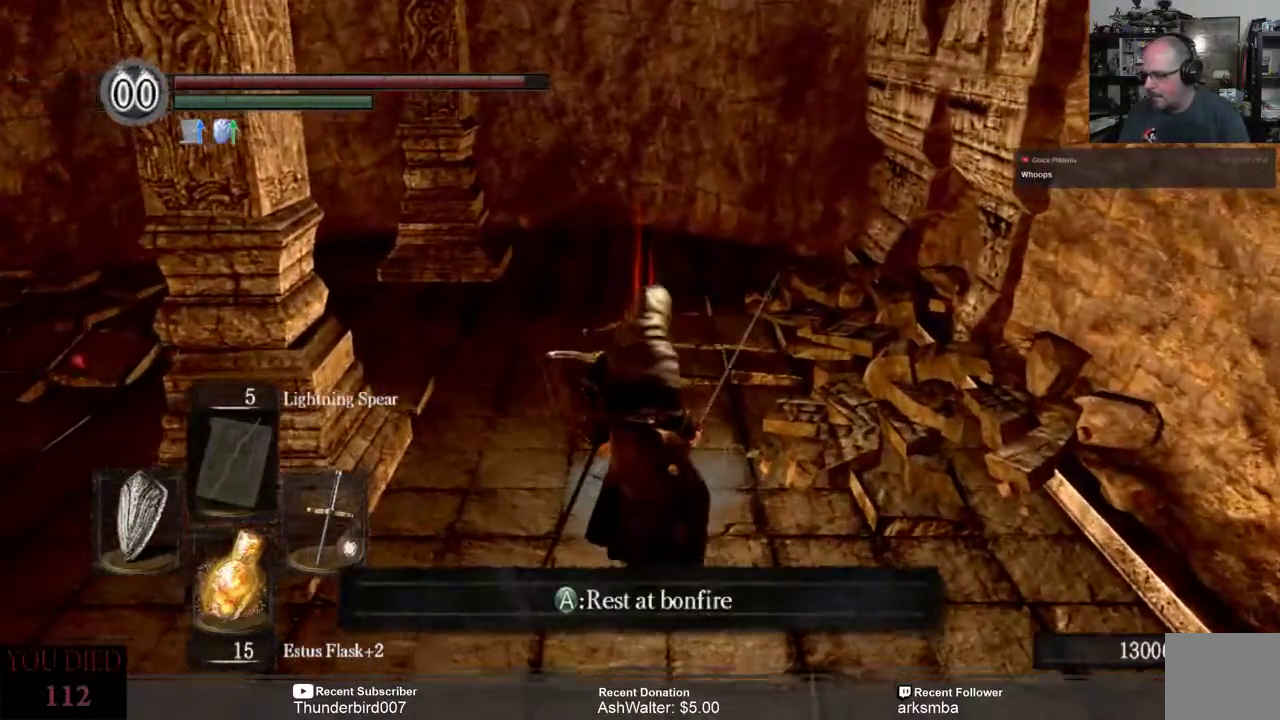
{"buttons": [], "left_stick": "center", "right_stick": "center", "events": [[150, "A", "down"], [217, "A", "up"]]}